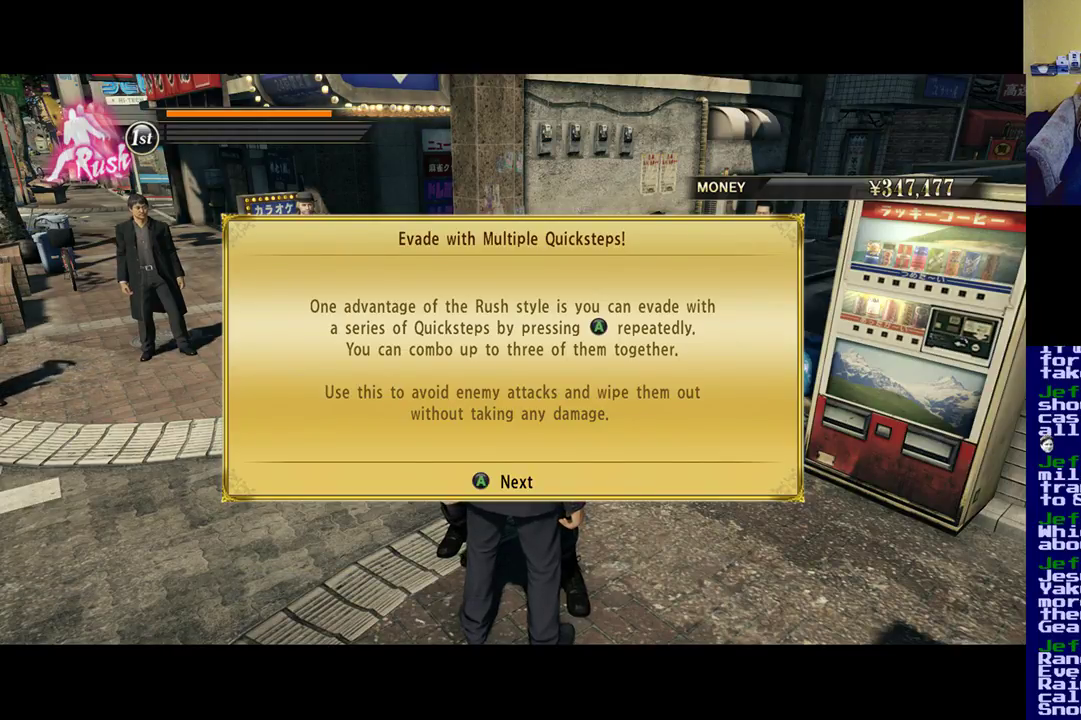
Gameplay with a controller (Xbox layout); each line is a JSON object with the inputs held at the frame after it. "events" lists button and stick changes between this image and that frame as [ms after this image, input, new state], when the widget could be followed in between.
{"buttons": [], "left_stick": "center", "right_stick": "center", "events": [[150, "A", "down"], [283, "A", "up"]]}
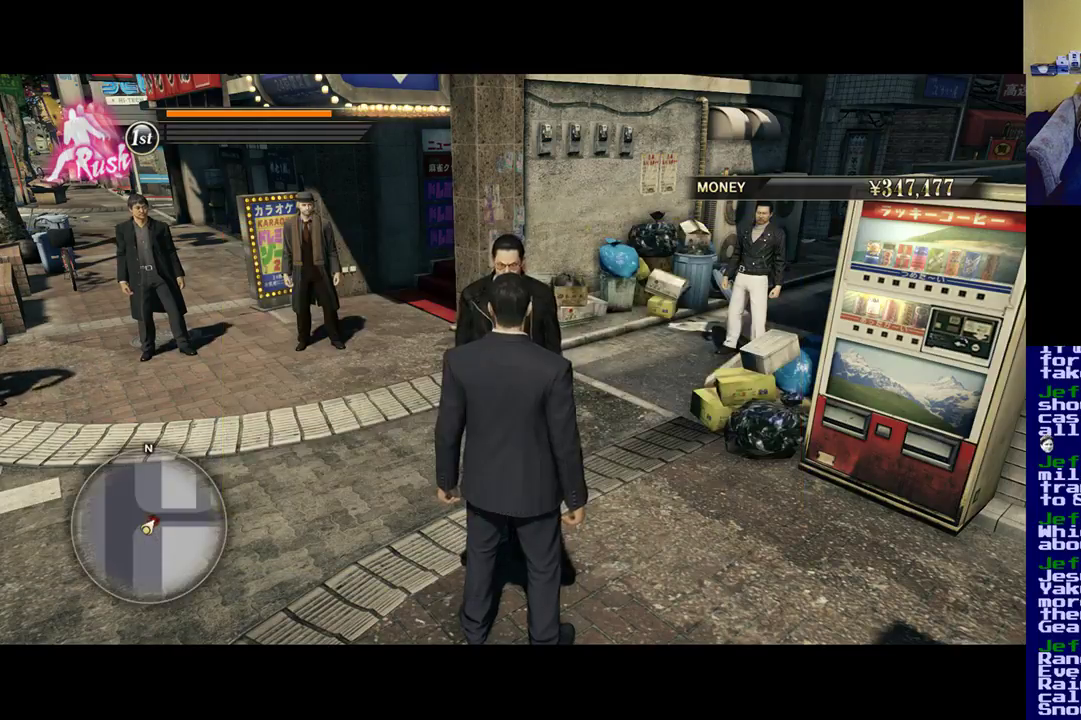
{"buttons": [], "left_stick": "up-right", "right_stick": "center", "events": [[83, "left_stick", "left"], [317, "left_stick", "up-left"], [417, "left_stick", "up-right"]]}
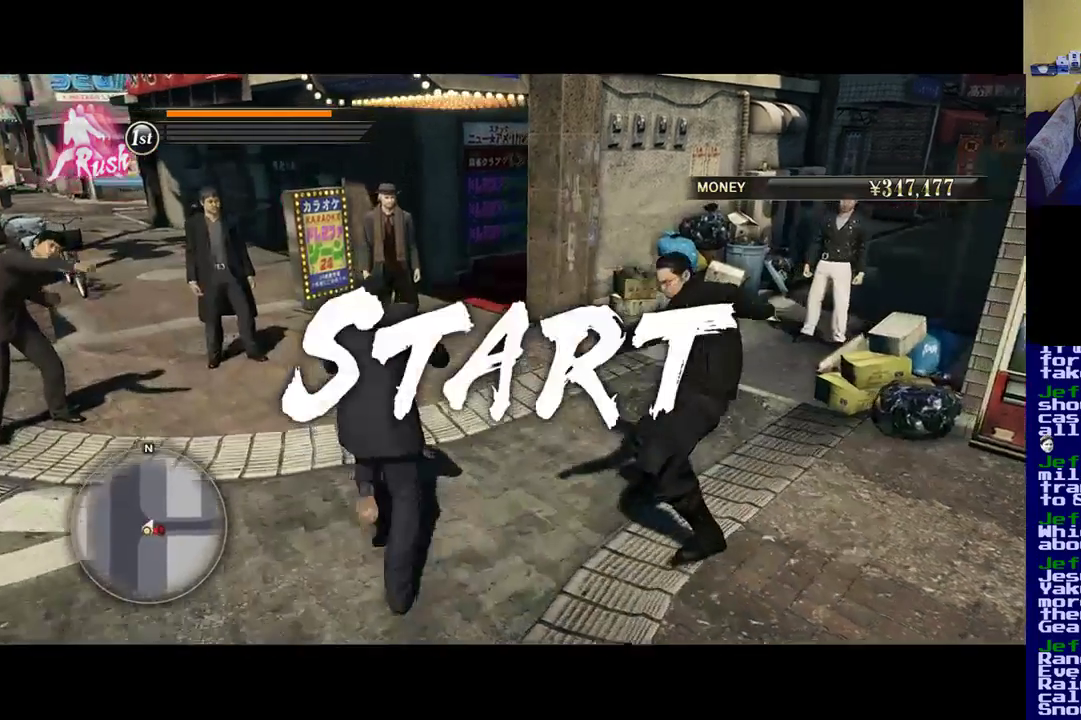
{"buttons": ["X"], "left_stick": "center", "right_stick": "center", "events": [[17, "X", "down"], [217, "left_stick", "center"], [383, "X", "up"], [450, "X", "down"]]}
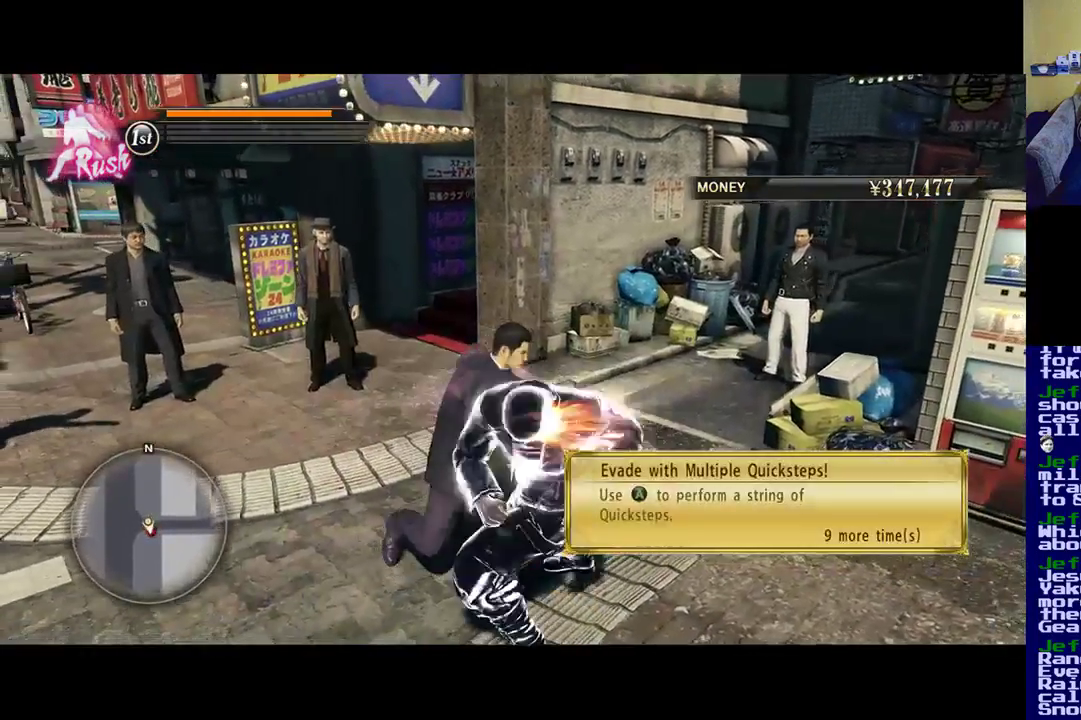
{"buttons": ["X"], "left_stick": "center", "right_stick": "center", "events": [[50, "X", "up"], [117, "X", "down"], [250, "X", "up"], [317, "X", "down"]]}
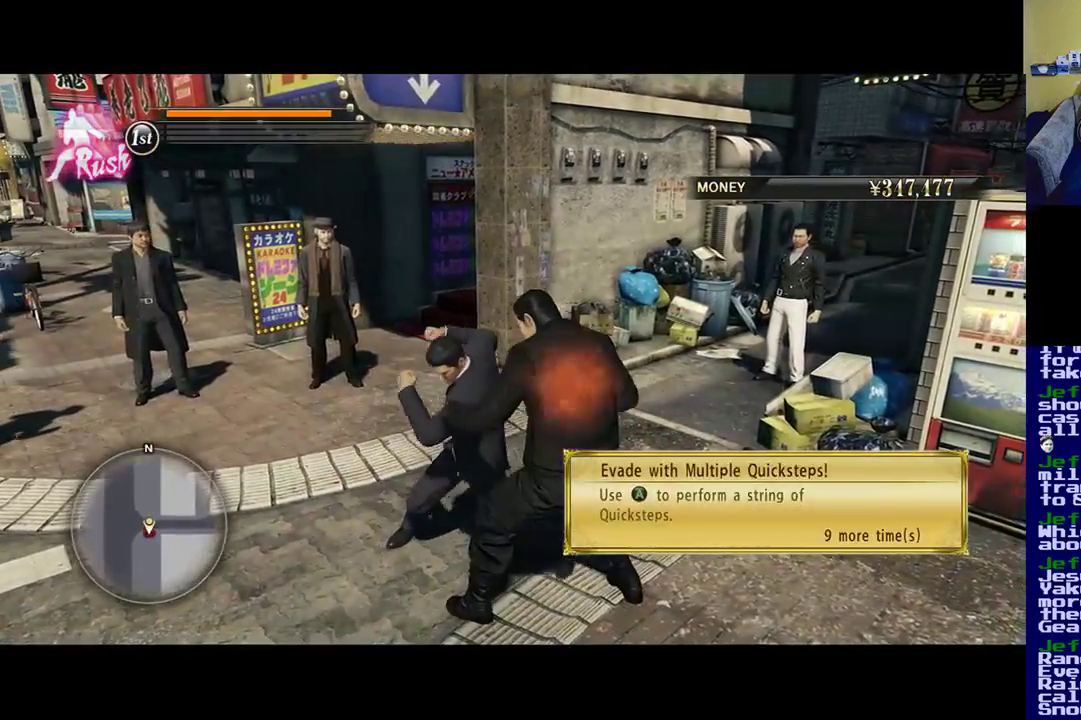
{"buttons": ["Y"], "left_stick": "center", "right_stick": "center", "events": [[150, "X", "up"], [217, "X", "down"], [350, "X", "up"], [383, "Y", "down"]]}
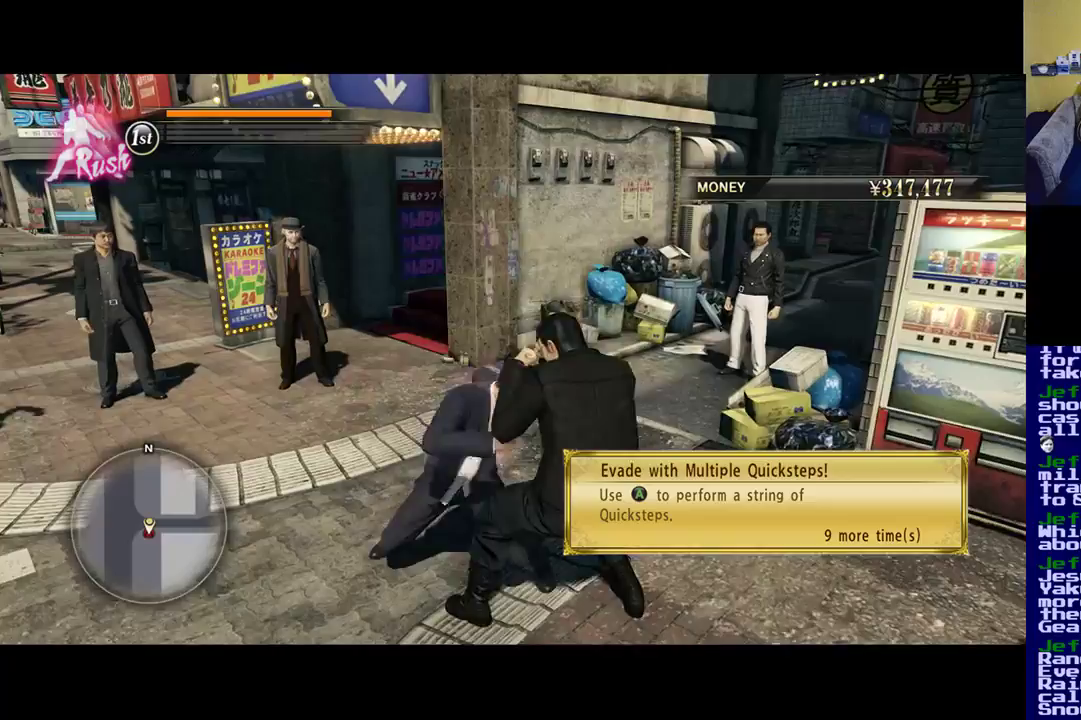
{"buttons": ["Y"], "left_stick": "center", "right_stick": "center", "events": [[17, "Y", "up"], [83, "Y", "down"], [183, "Y", "up"], [283, "Y", "down"], [450, "Y", "up"], [483, "Y", "down"]]}
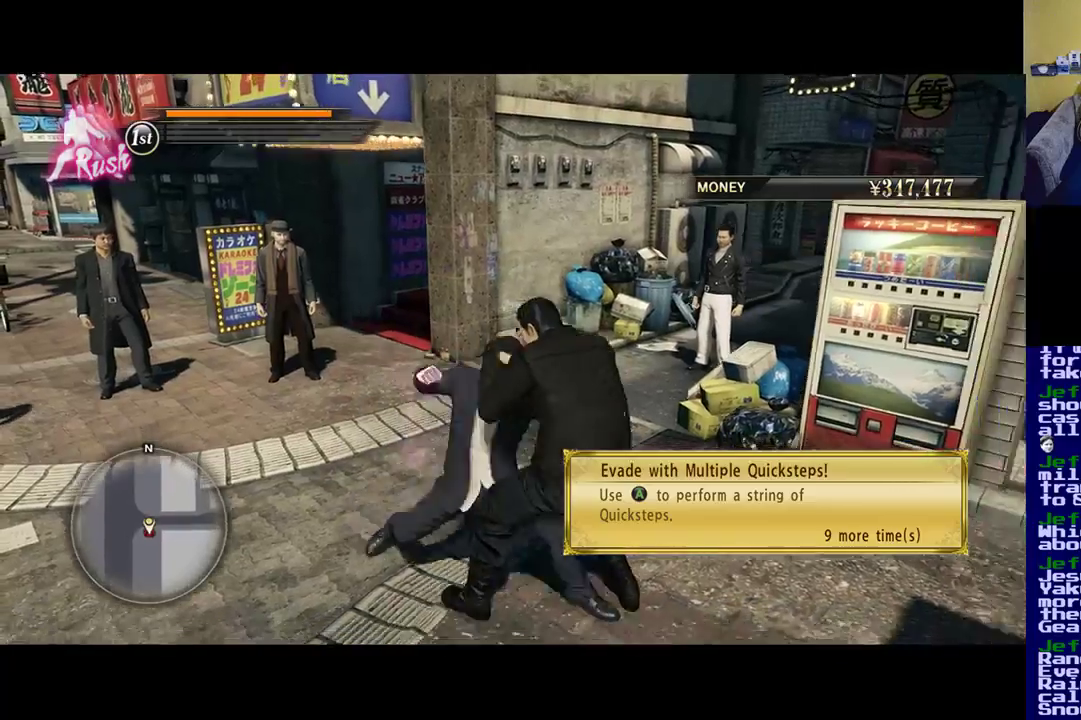
{"buttons": [], "left_stick": "center", "right_stick": "center", "events": [[183, "Y", "up"], [217, "Y", "down"], [383, "Y", "up"]]}
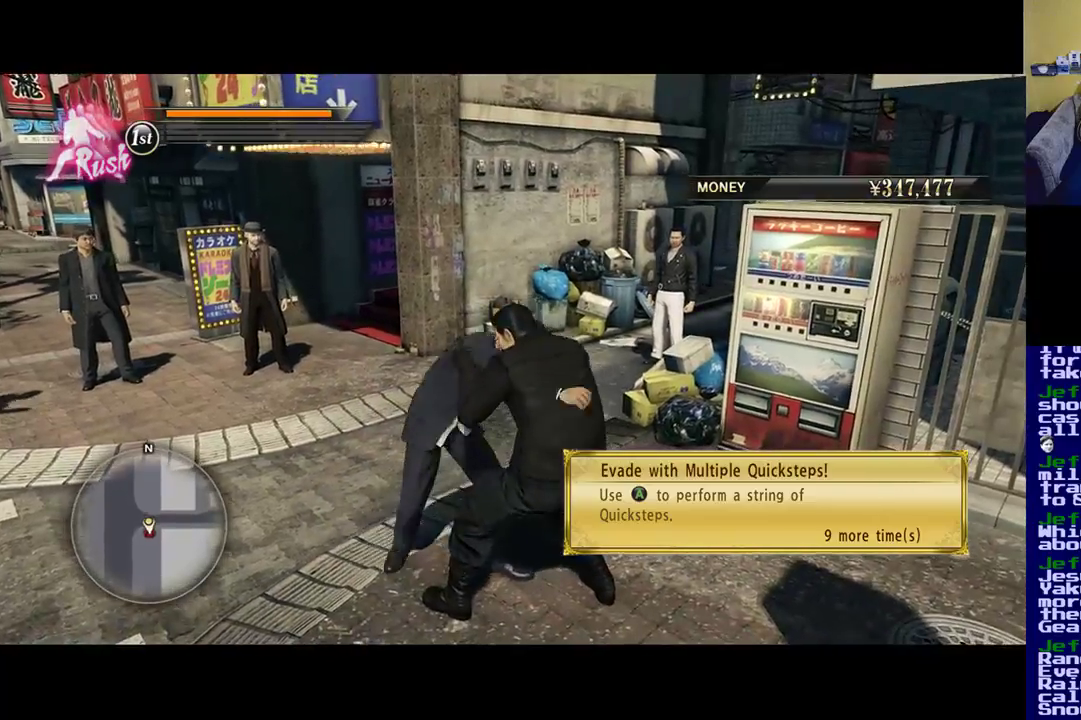
{"buttons": [], "left_stick": "center", "right_stick": "center", "events": [[50, "left_stick", "left"], [183, "left_stick", "up-left"], [350, "A", "down"], [367, "left_stick", "center"], [450, "A", "up"]]}
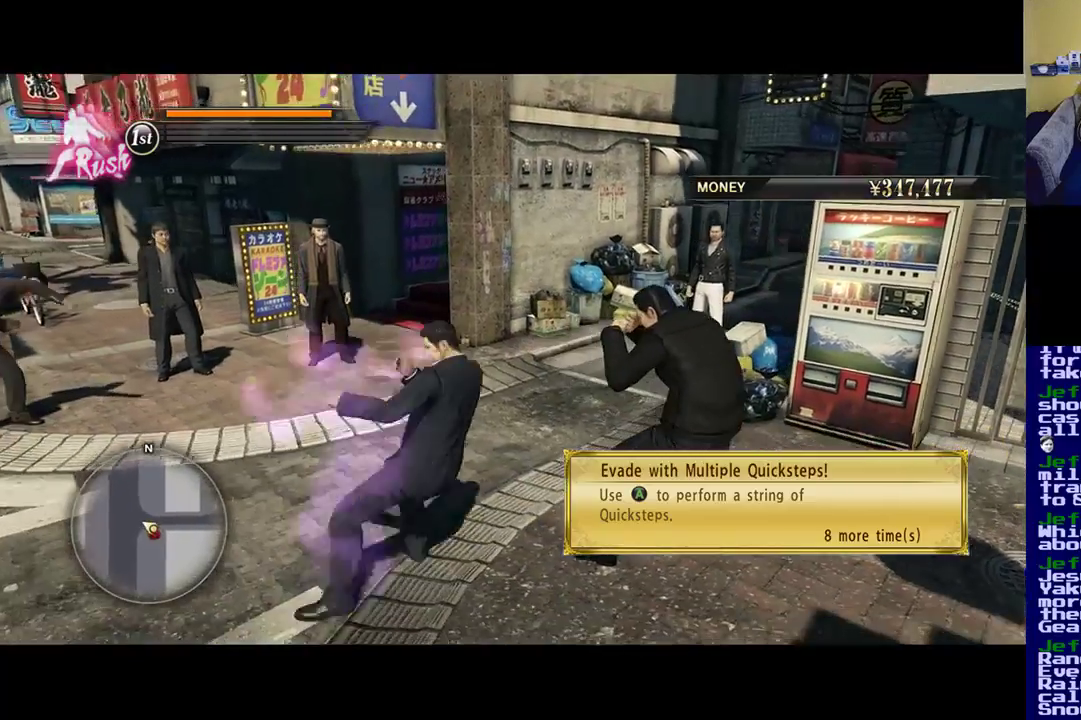
{"buttons": [], "left_stick": "left", "right_stick": "center", "events": [[50, "left_stick", "left"]]}
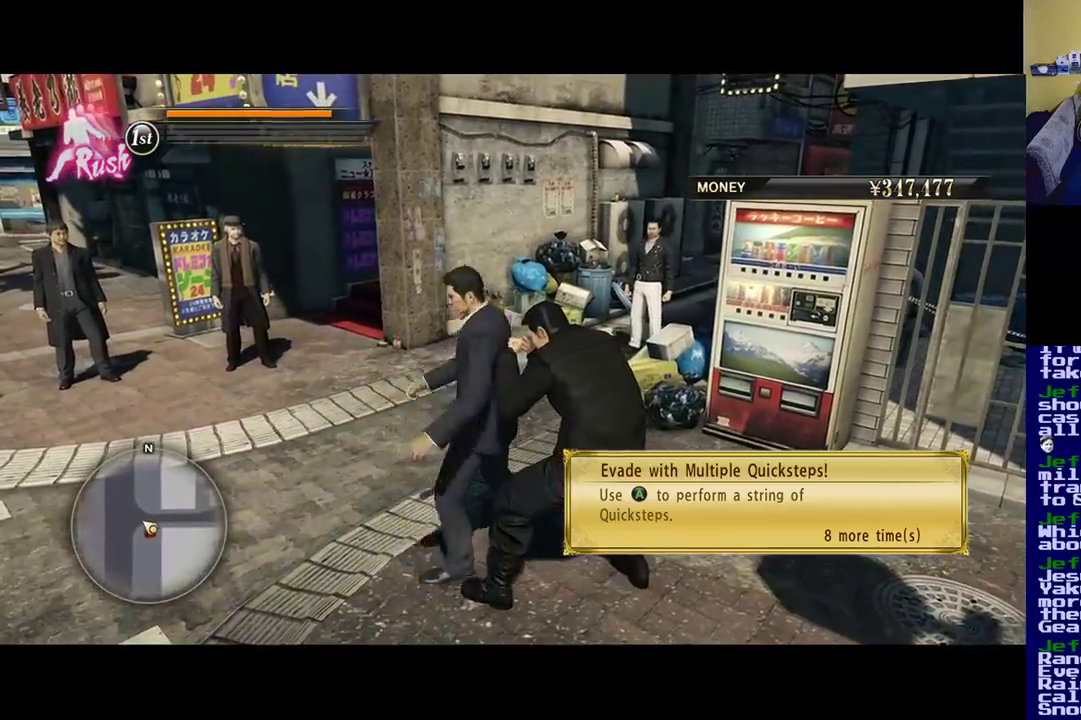
{"buttons": [], "left_stick": "down-left", "right_stick": "center", "events": [[450, "left_stick", "down-left"]]}
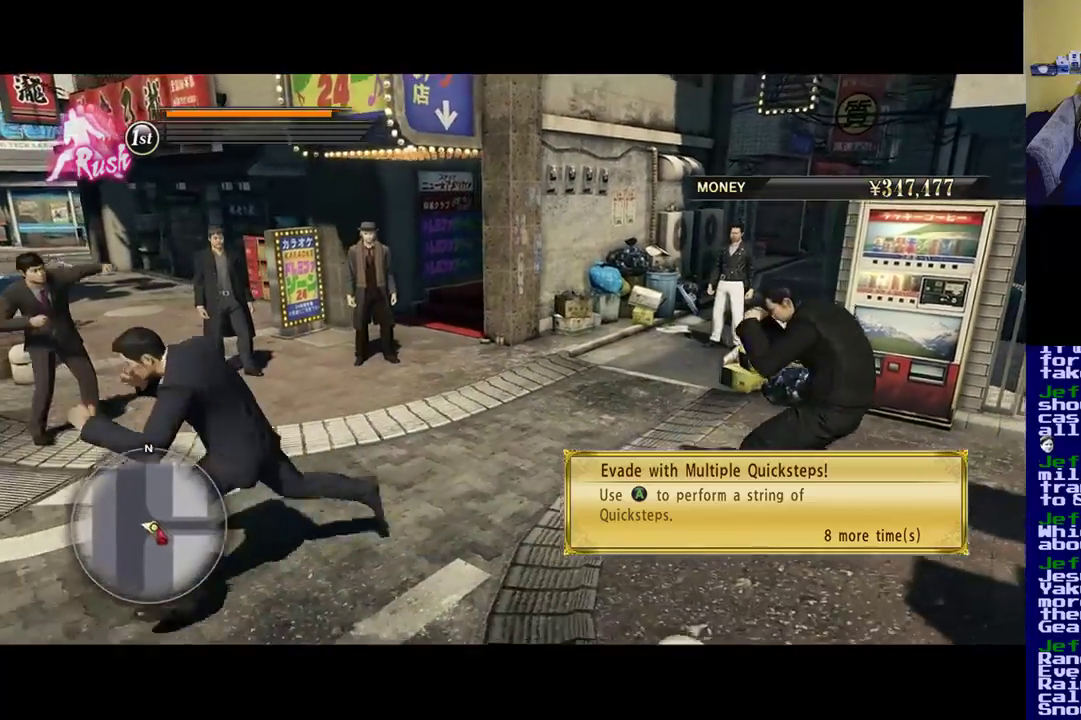
{"buttons": [], "left_stick": "down-right", "right_stick": "center", "events": [[183, "left_stick", "down-right"]]}
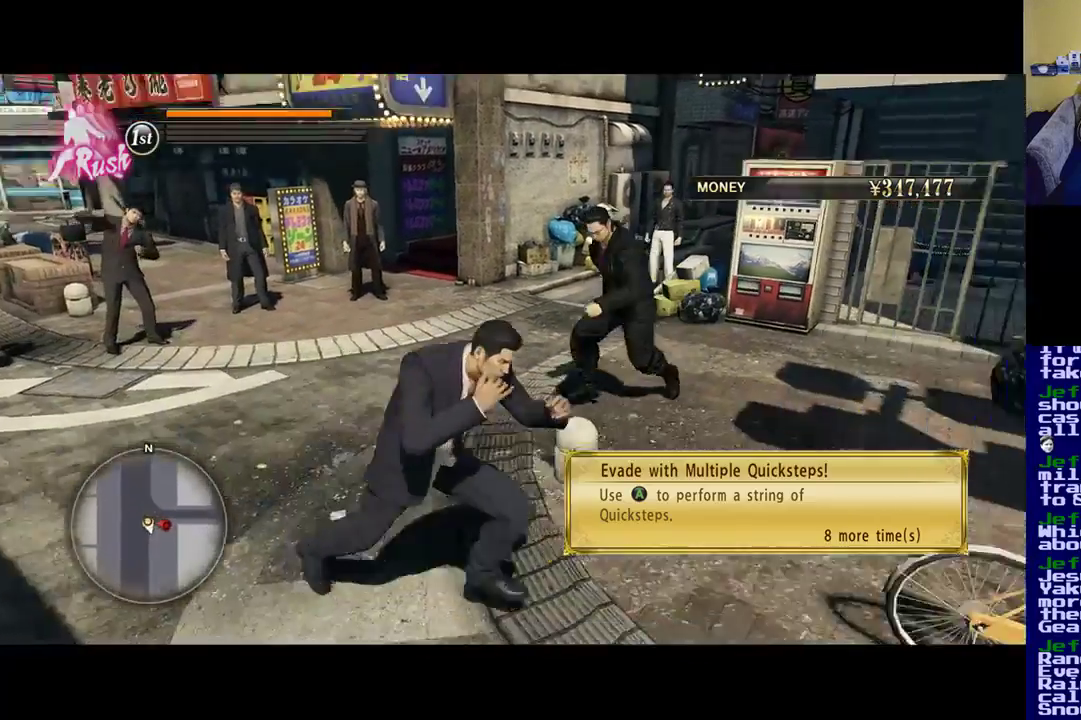
{"buttons": [], "left_stick": "right", "right_stick": "center", "events": [[417, "left_stick", "right"]]}
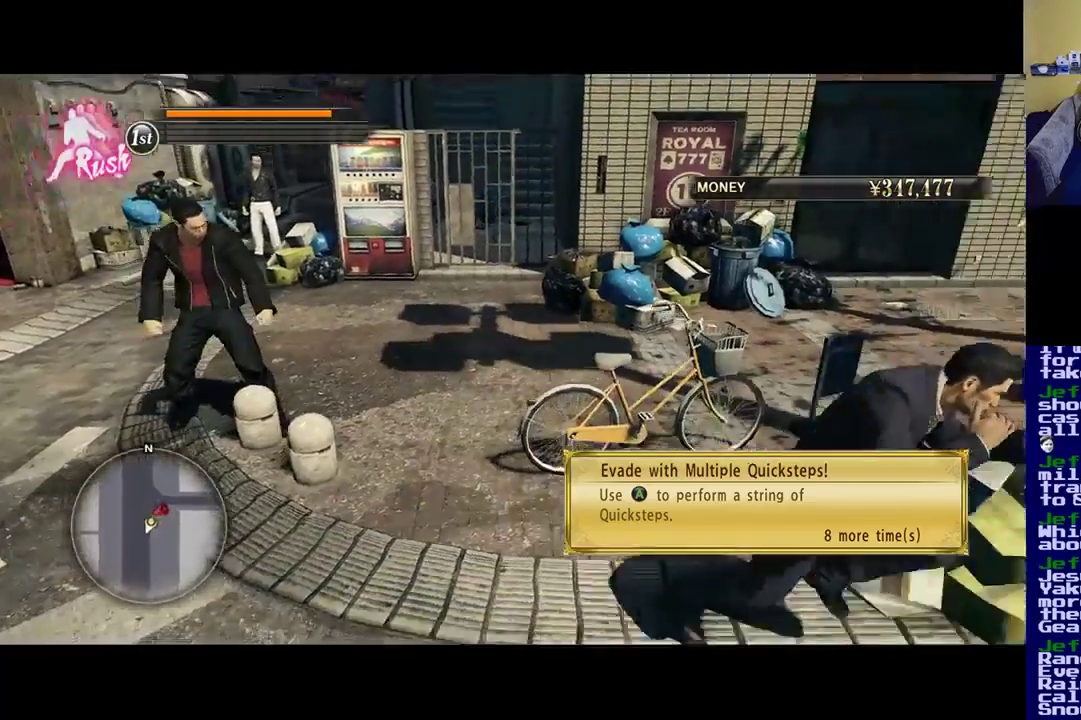
{"buttons": [], "left_stick": "up-left", "right_stick": "center", "events": [[50, "left_stick", "up"], [117, "left_stick", "up-left"]]}
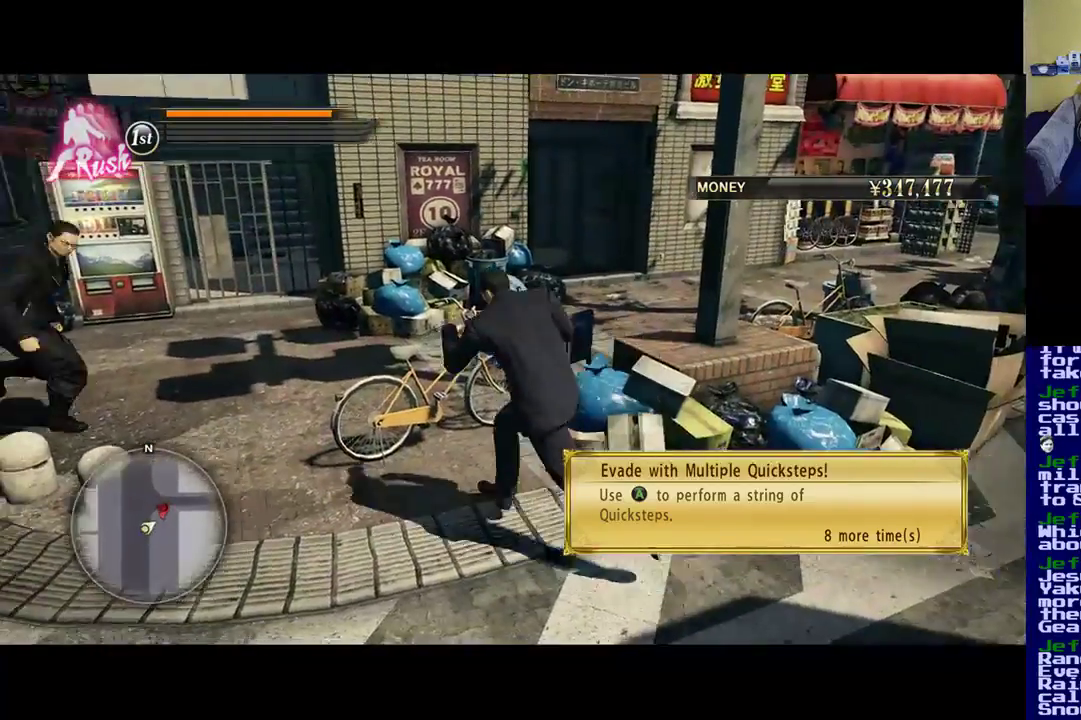
{"buttons": ["X"], "left_stick": "center", "right_stick": "center", "events": [[117, "left_stick", "left"], [217, "X", "down"], [317, "left_stick", "up-left"], [433, "left_stick", "center"]]}
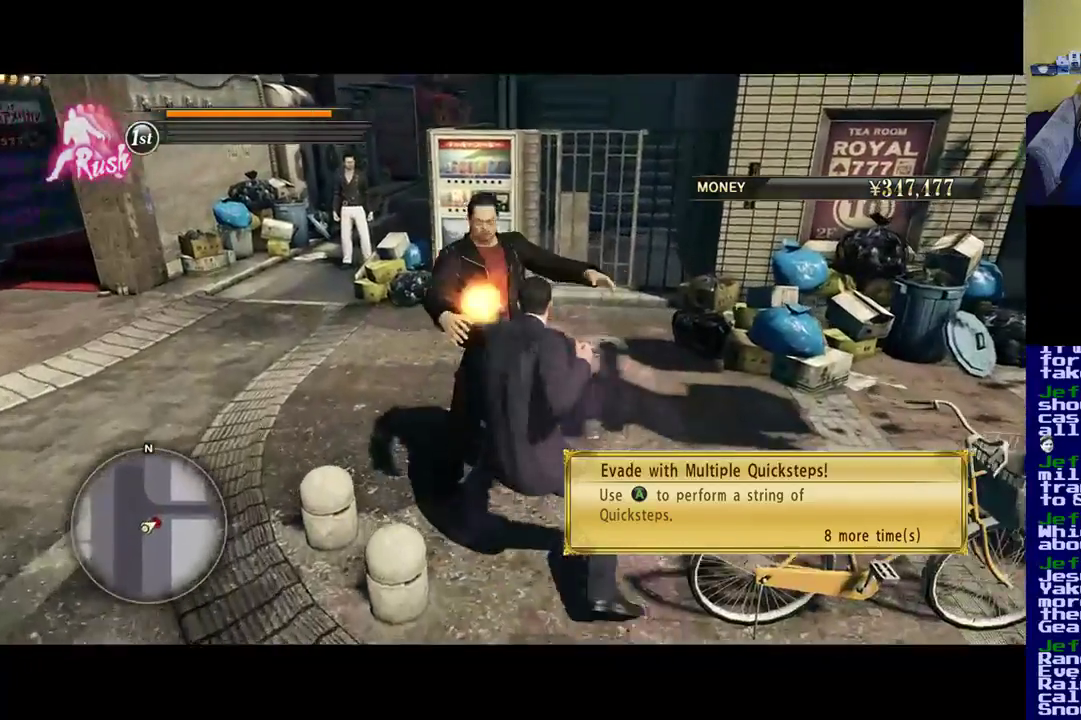
{"buttons": ["X"], "left_stick": "center", "right_stick": "center", "events": []}
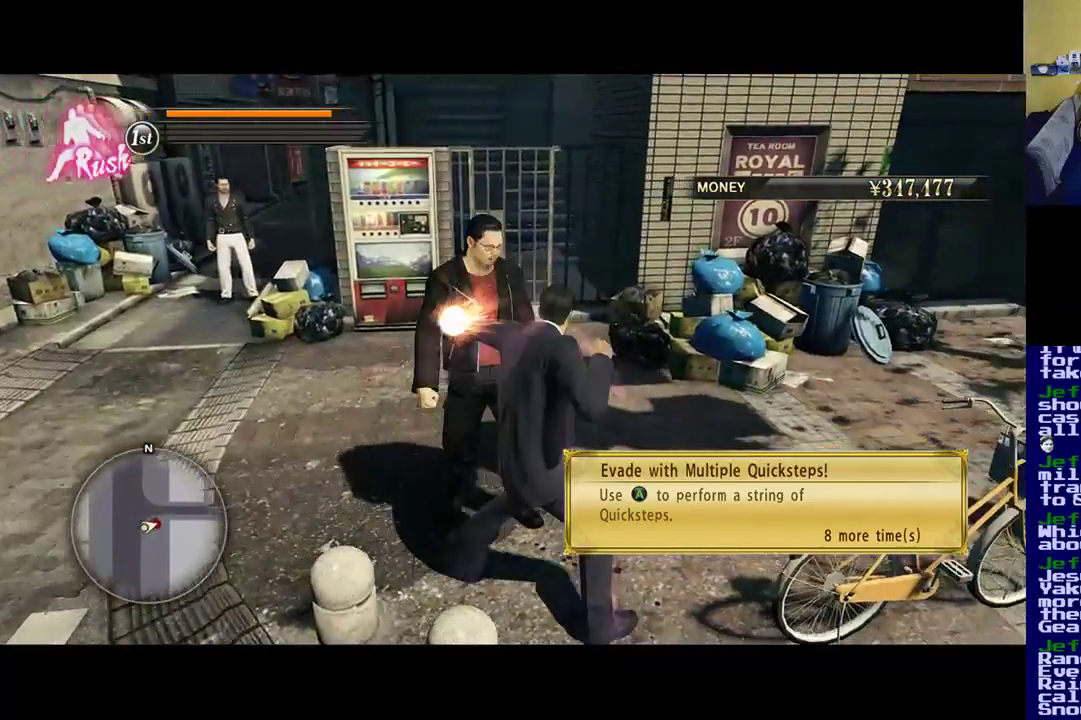
{"buttons": ["Y"], "left_stick": "center", "right_stick": "center", "events": [[83, "X", "up"], [183, "Y", "down"], [350, "Y", "up"], [417, "Y", "down"]]}
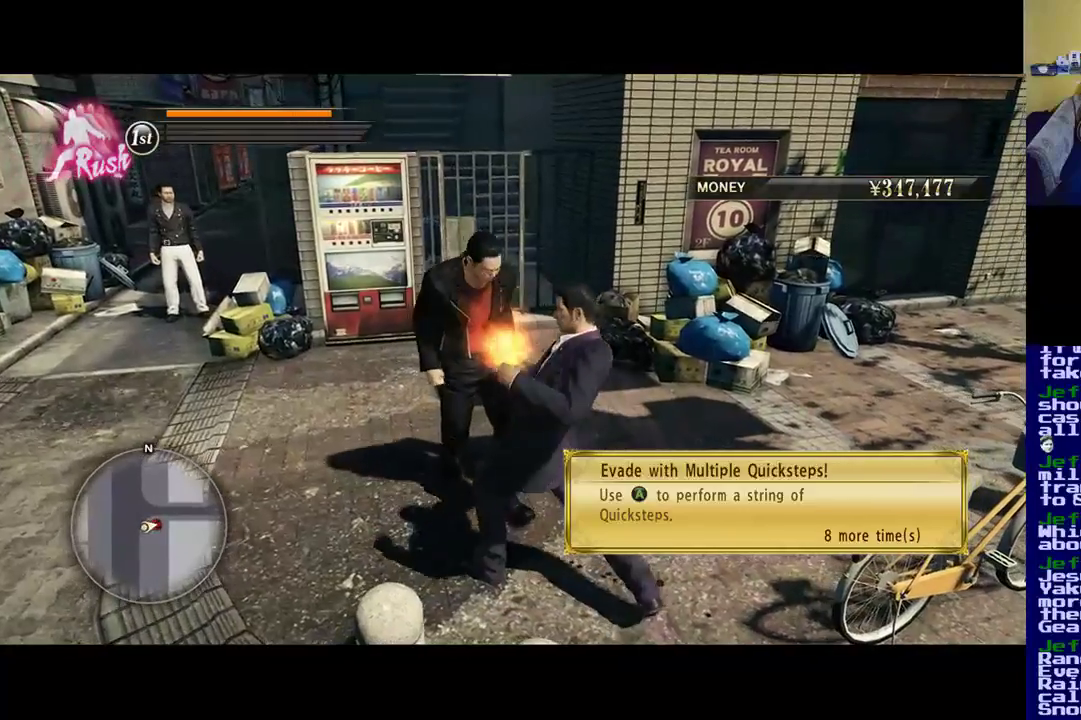
{"buttons": [], "left_stick": "center", "right_stick": "center", "events": [[17, "Y", "up"], [117, "Y", "down"], [283, "Y", "up"], [317, "Y", "down"], [450, "Y", "up"]]}
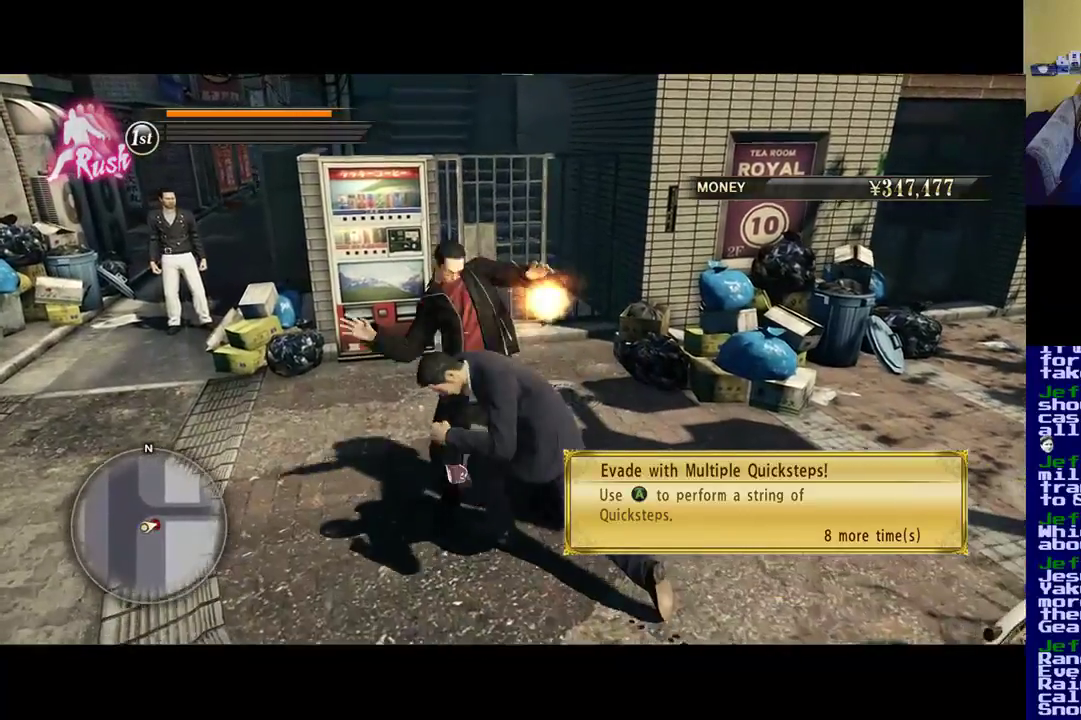
{"buttons": [], "left_stick": "center", "right_stick": "center", "events": [[17, "Y", "down"], [250, "Y", "up"], [350, "Y", "down"], [483, "Y", "up"]]}
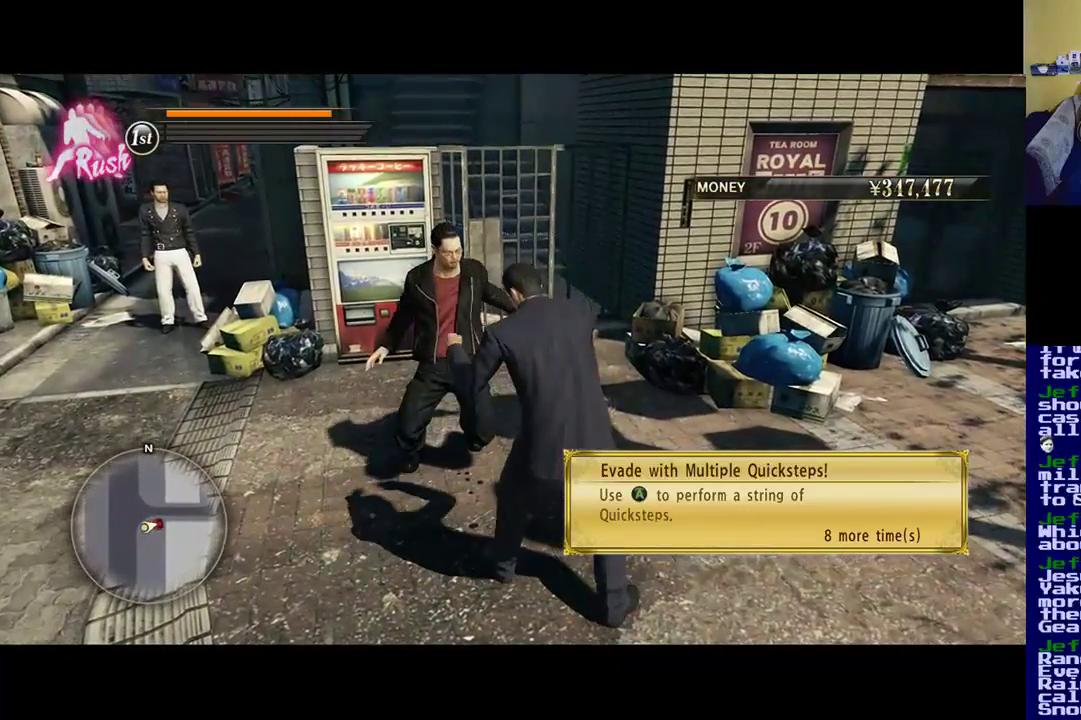
{"buttons": ["B"], "left_stick": "center", "right_stick": "center", "events": [[83, "B", "down"], [283, "B", "up"], [317, "B", "down"]]}
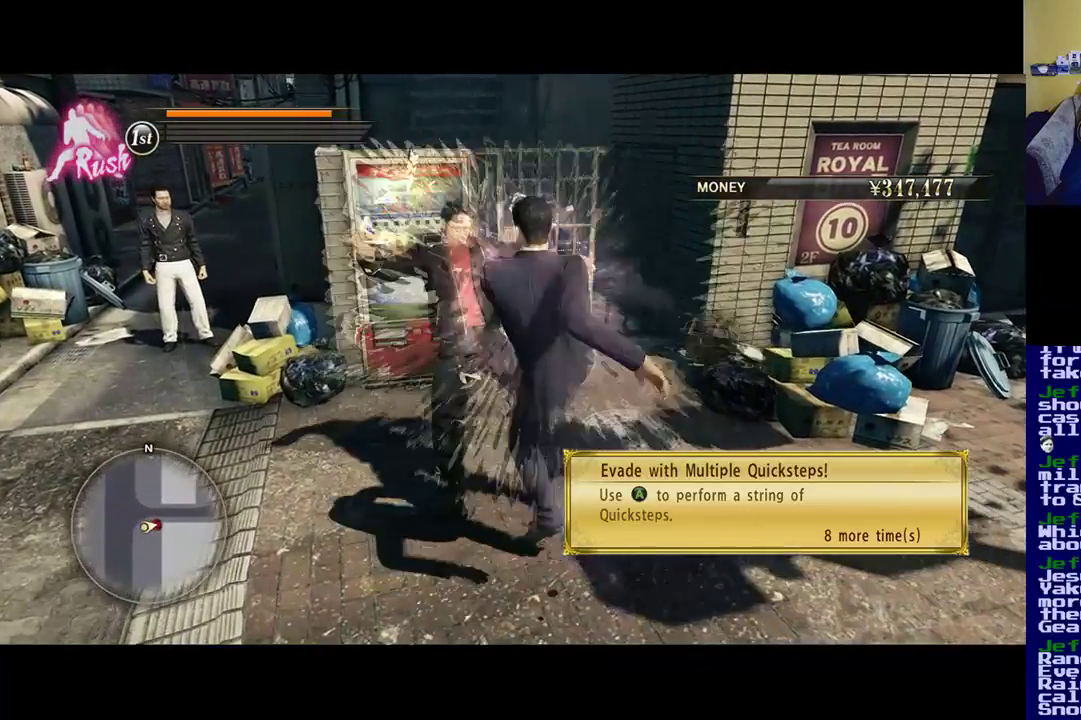
{"buttons": ["B"], "left_stick": "center", "right_stick": "center", "events": [[350, "B", "up"], [383, "B", "down"]]}
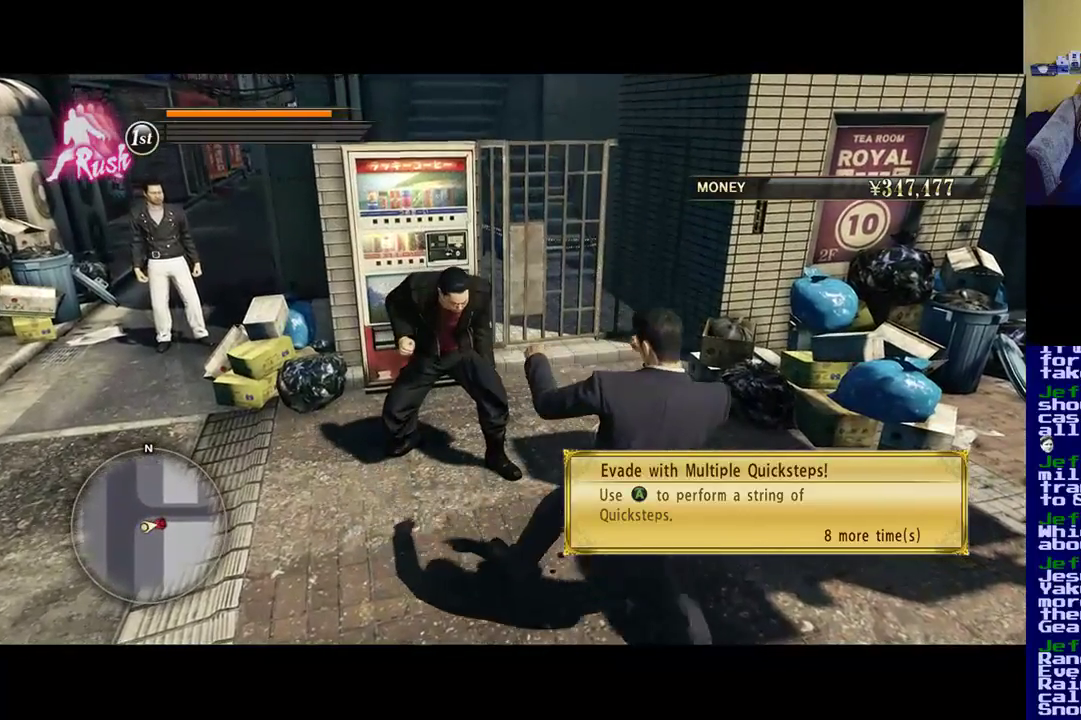
{"buttons": [], "left_stick": "center", "right_stick": "center", "events": [[50, "B", "up"], [117, "B", "down"], [417, "B", "up"]]}
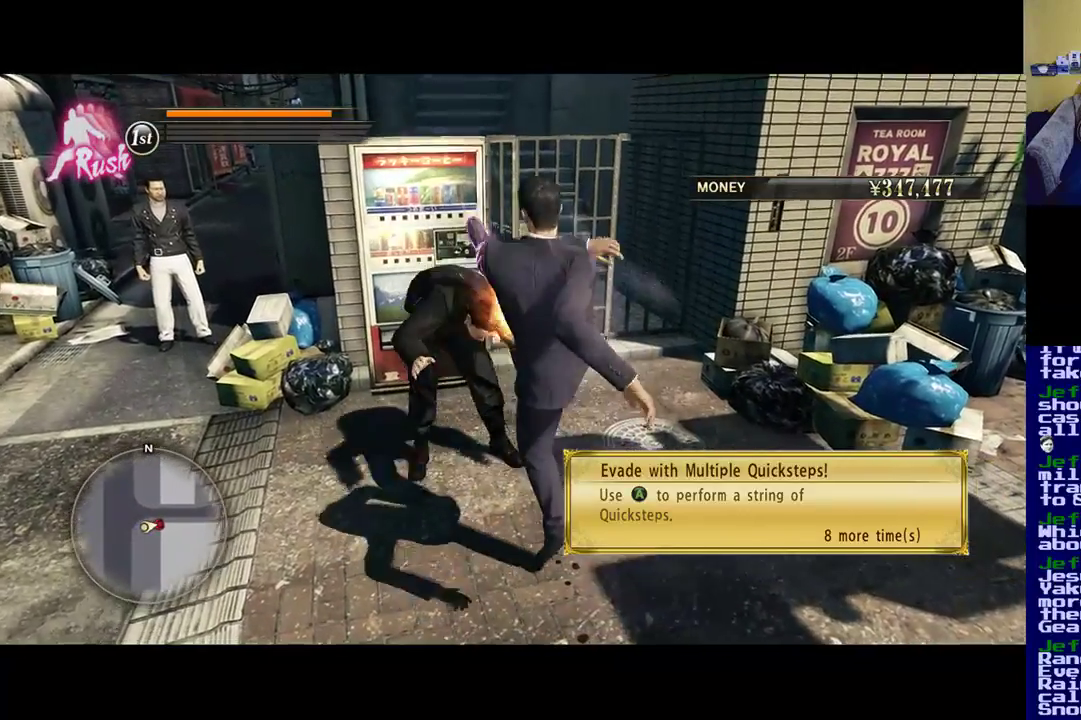
{"buttons": ["Y"], "left_stick": "center", "right_stick": "center", "events": [[183, "Y", "down"], [350, "Y", "up"], [483, "Y", "down"]]}